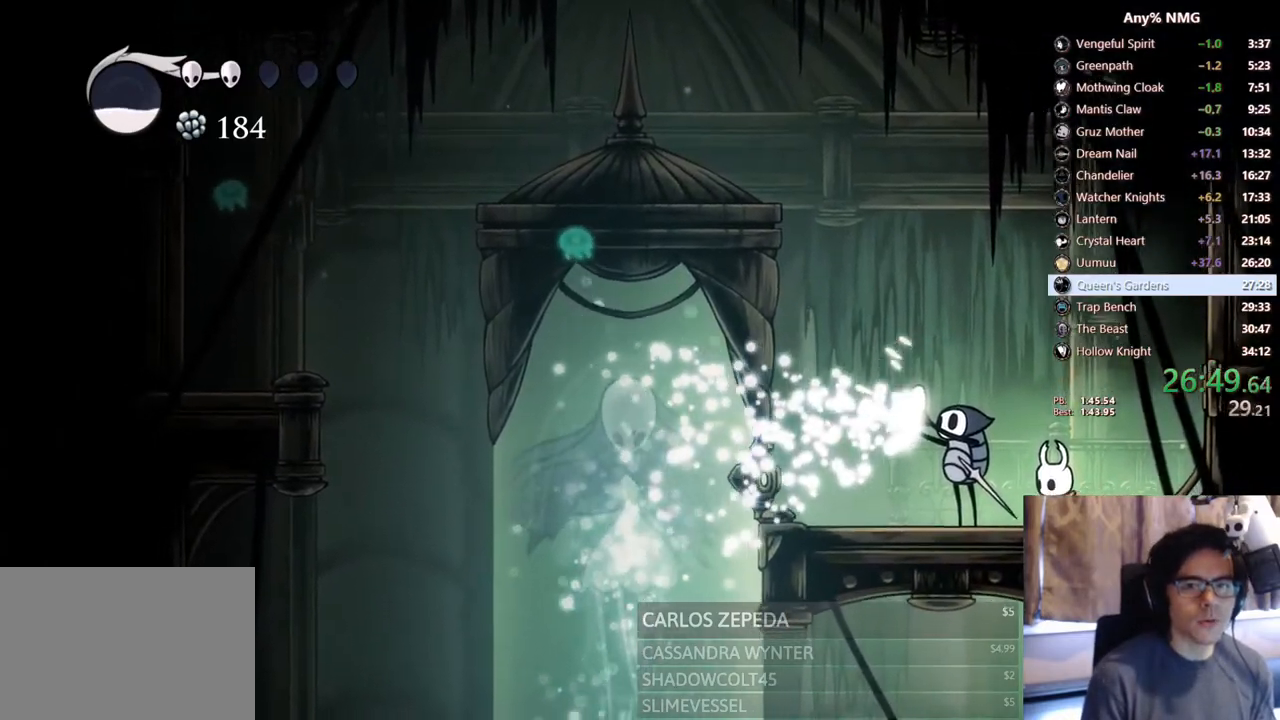
Gameplay with a controller (Xbox layout); each line is a JSON object with the inputs held at the frame after it. "events" lists button and stick changes between this image and that frame as [ms after this image, input, new state], when the widget could be followed in between. Not read: HOME R3 SHARE.
{"buttons": ["DPAD_LEFT"], "left_stick": "center", "right_stick": "center", "events": [[367, "DPAD_LEFT", "down"]]}
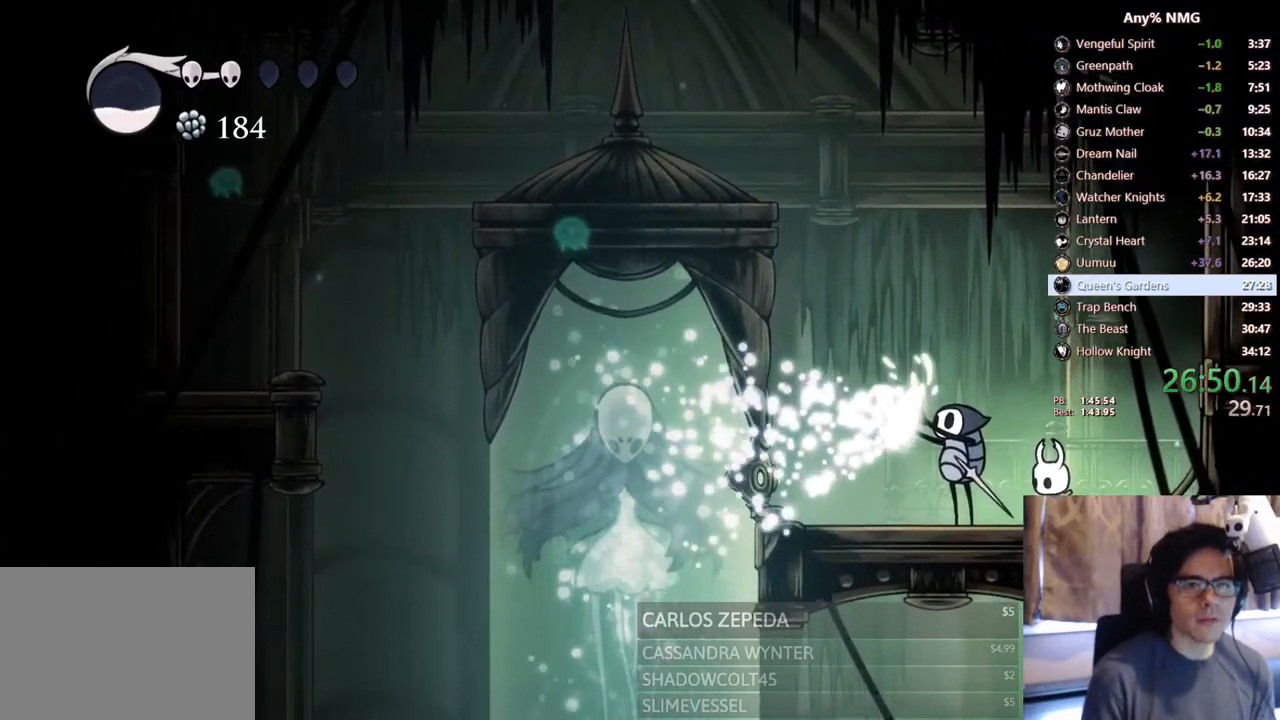
{"buttons": ["DPAD_LEFT"], "left_stick": "center", "right_stick": "center", "events": [[250, "DPAD_LEFT", "up"], [417, "DPAD_LEFT", "down"]]}
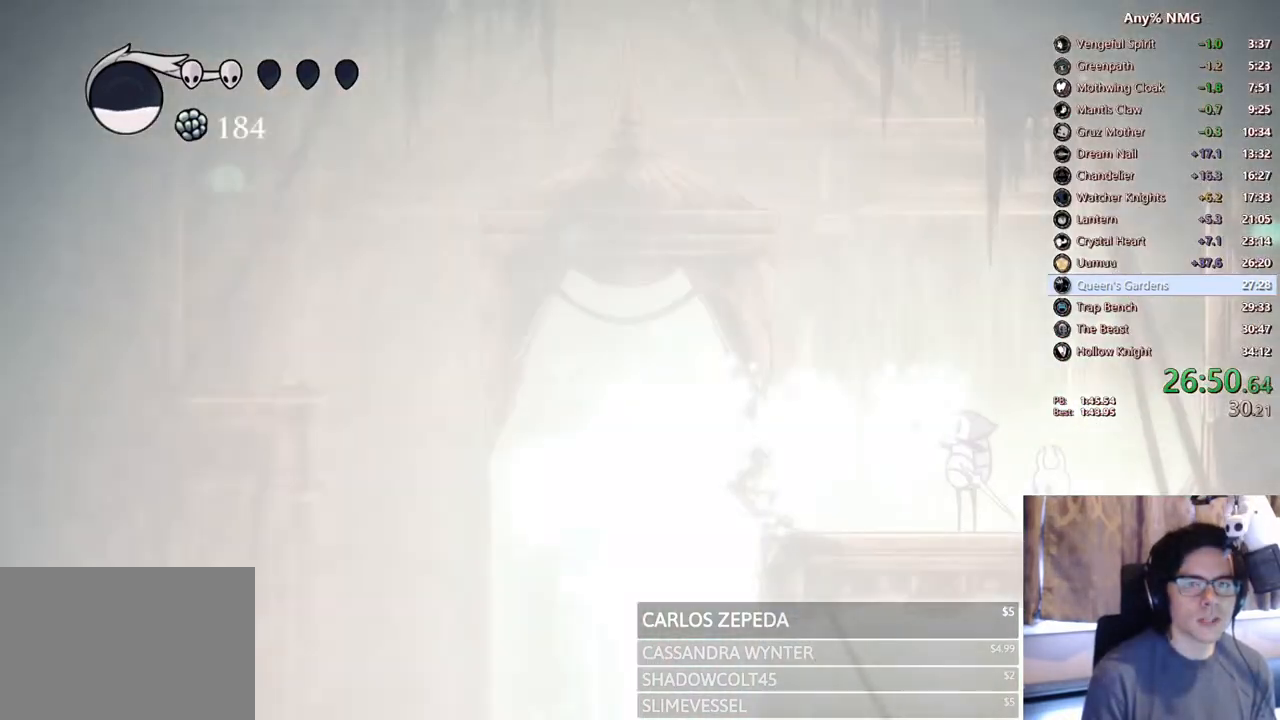
{"buttons": ["DPAD_LEFT"], "left_stick": "center", "right_stick": "center", "events": []}
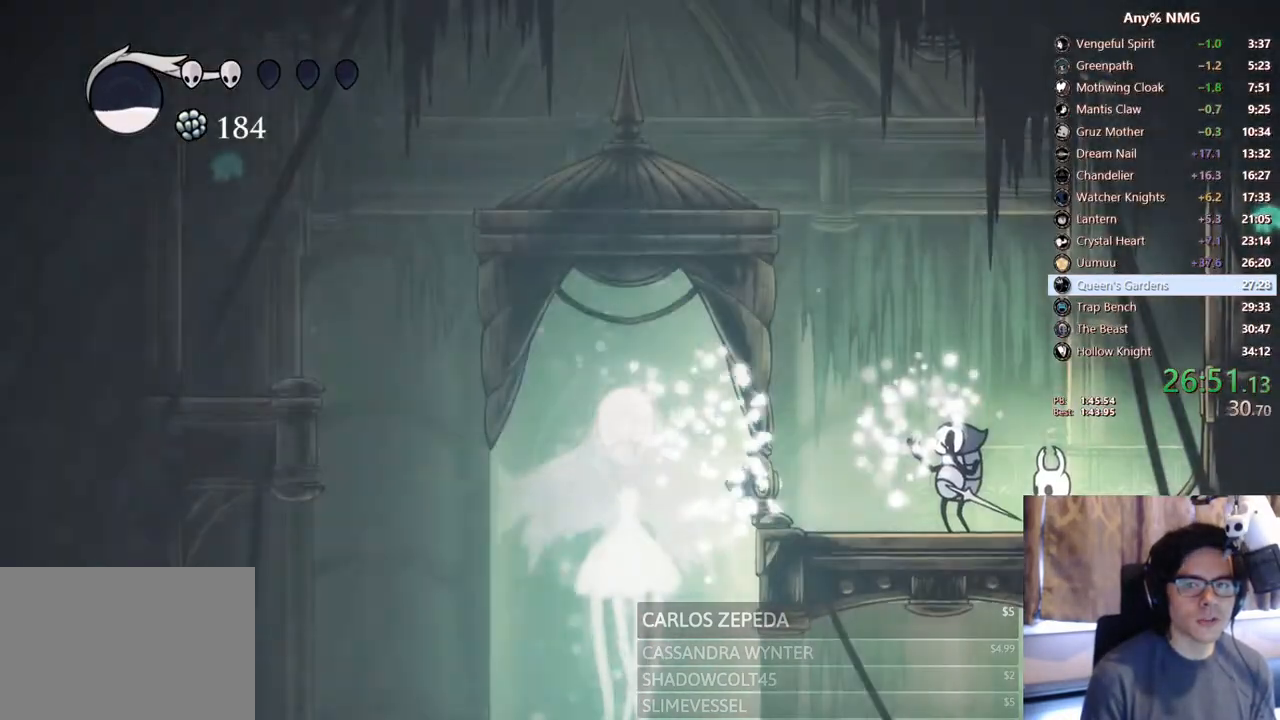
{"buttons": ["DPAD_LEFT"], "left_stick": "center", "right_stick": "center", "events": []}
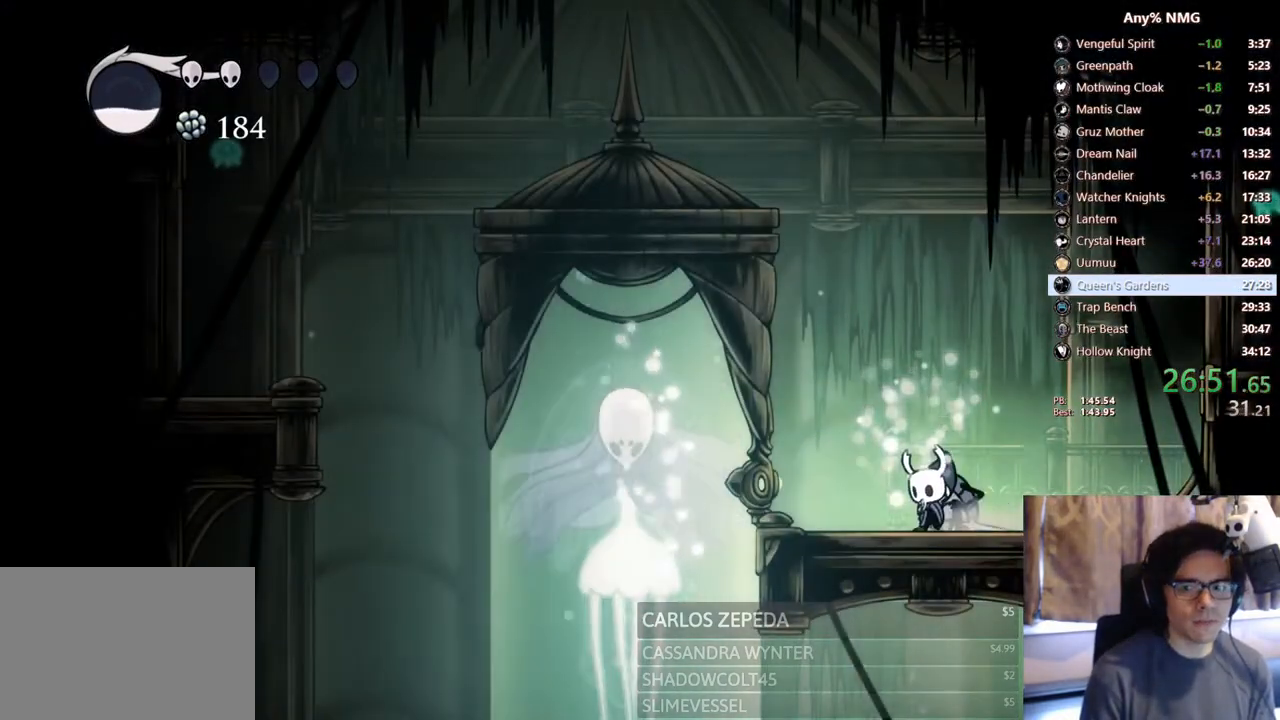
{"buttons": ["R1"], "left_stick": "center", "right_stick": "center", "events": [[33, "R1", "down"], [133, "DPAD_LEFT", "up"]]}
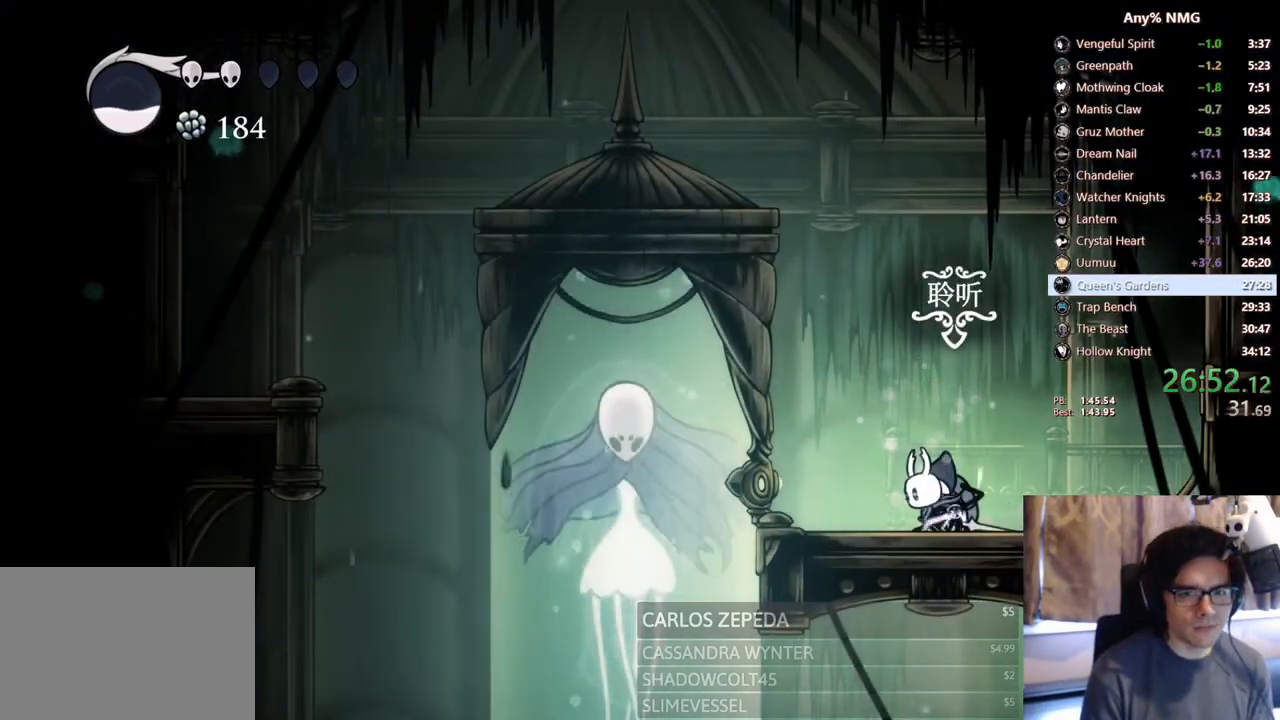
{"buttons": ["R1"], "left_stick": "center", "right_stick": "center", "events": []}
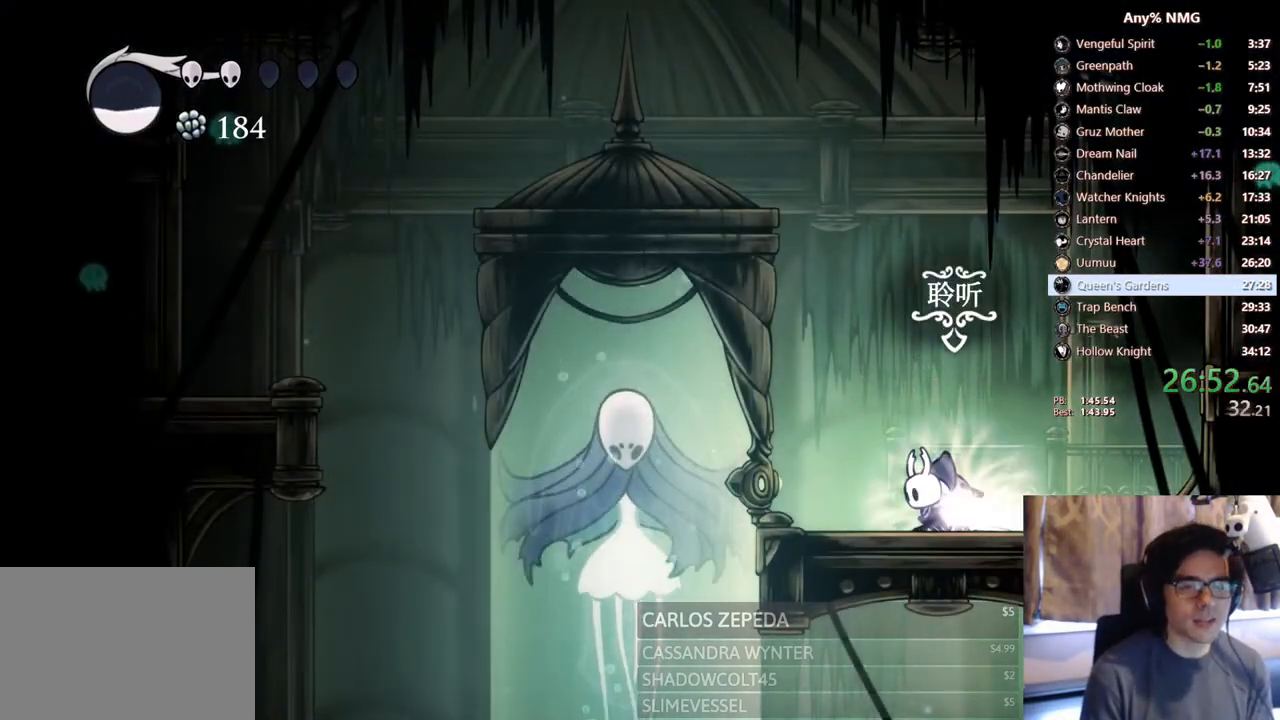
{"buttons": ["R1"], "left_stick": "center", "right_stick": "center", "events": []}
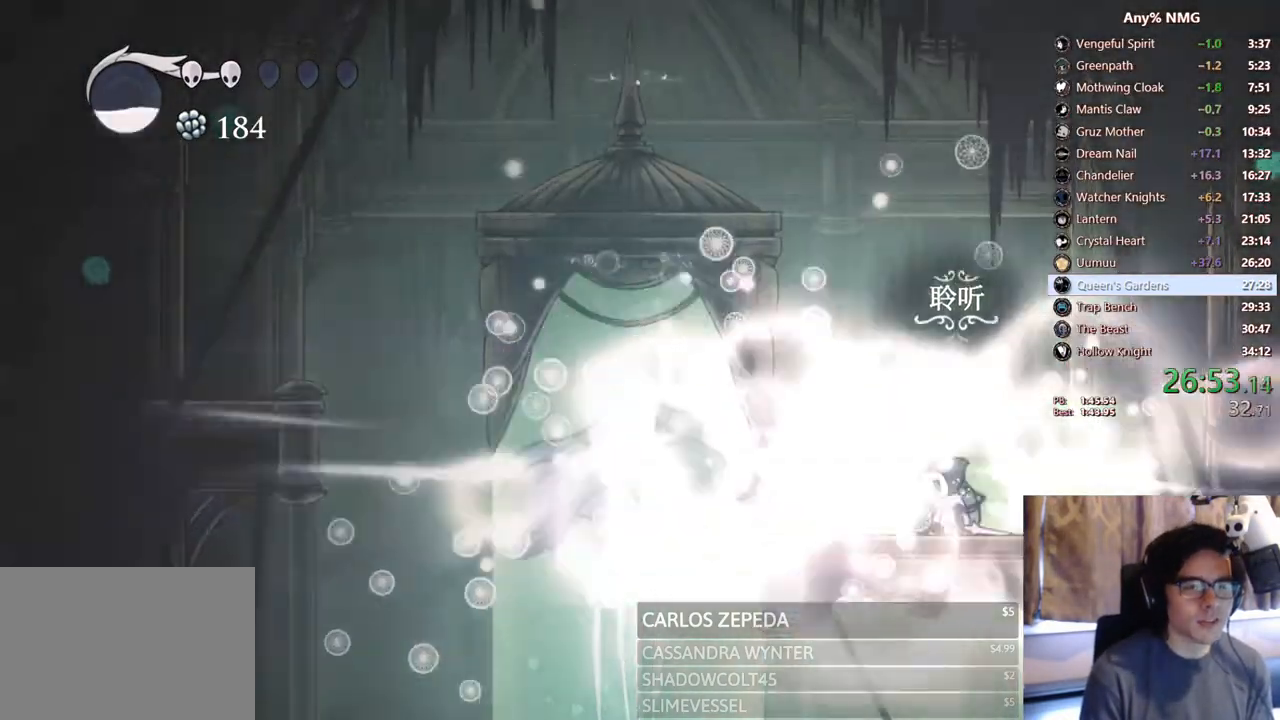
{"buttons": ["R1"], "left_stick": "center", "right_stick": "center", "events": []}
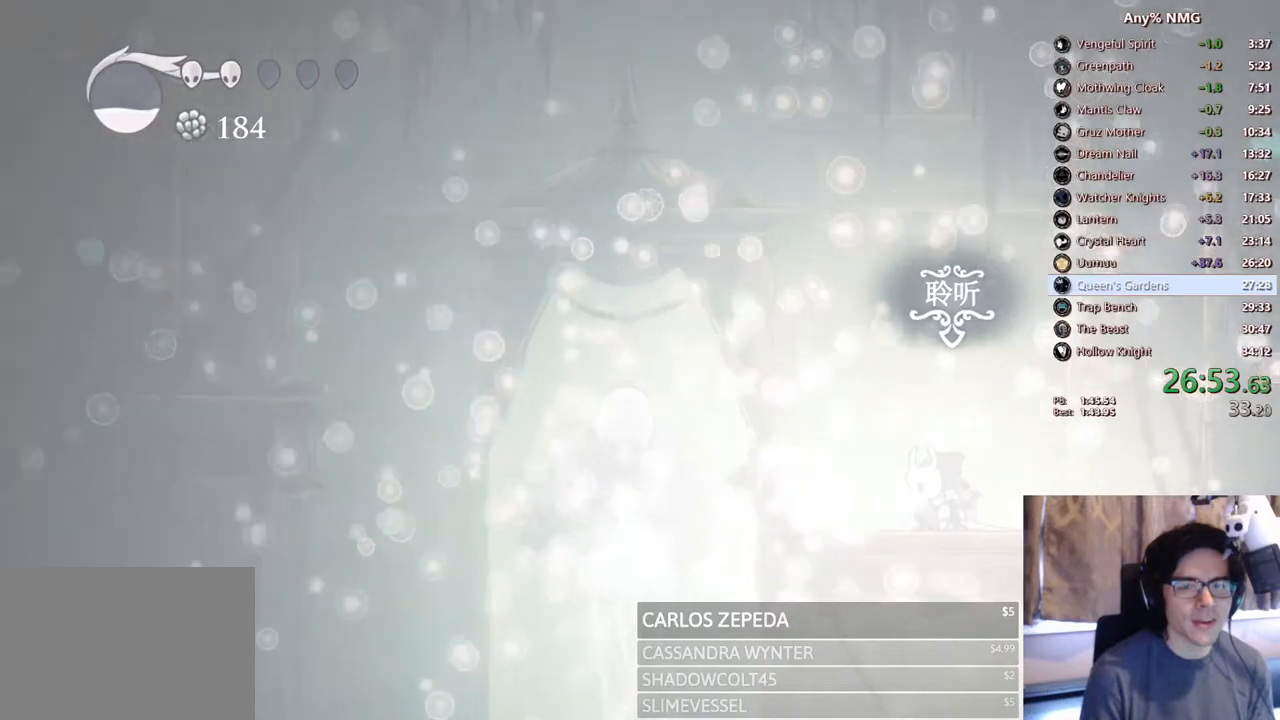
{"buttons": ["R1"], "left_stick": "center", "right_stick": "center", "events": []}
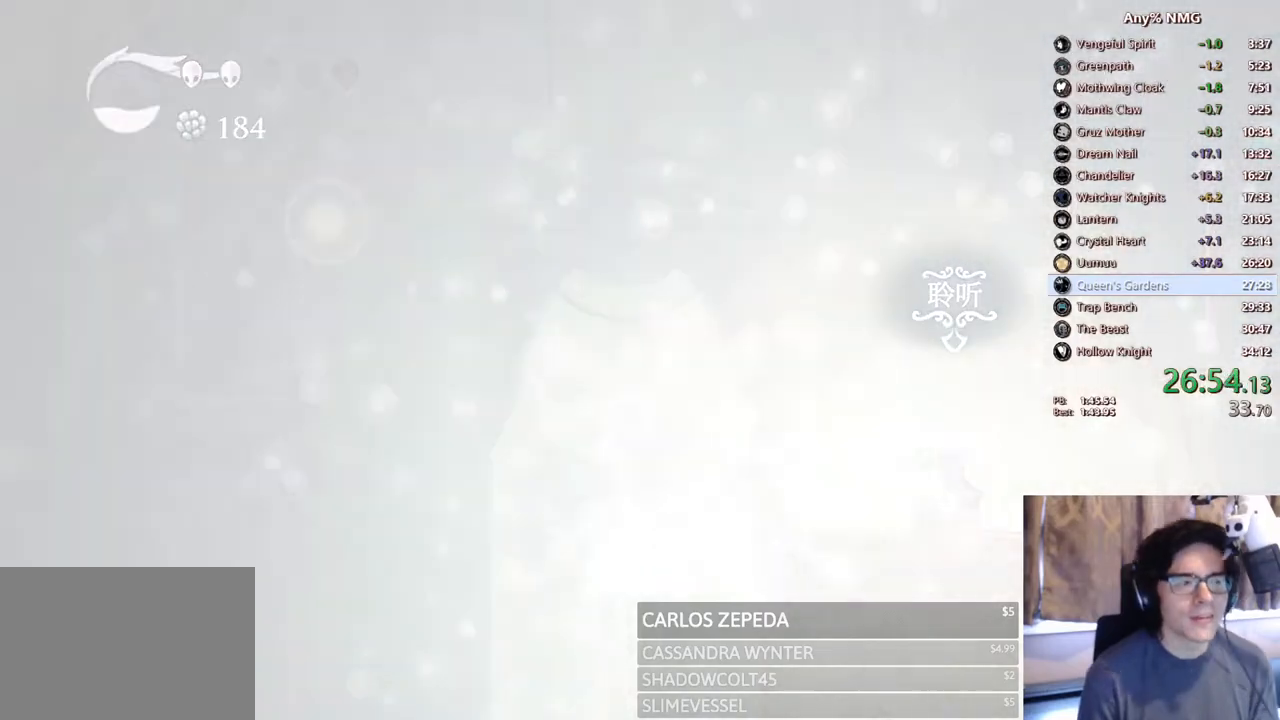
{"buttons": ["R1"], "left_stick": "center", "right_stick": "center", "events": []}
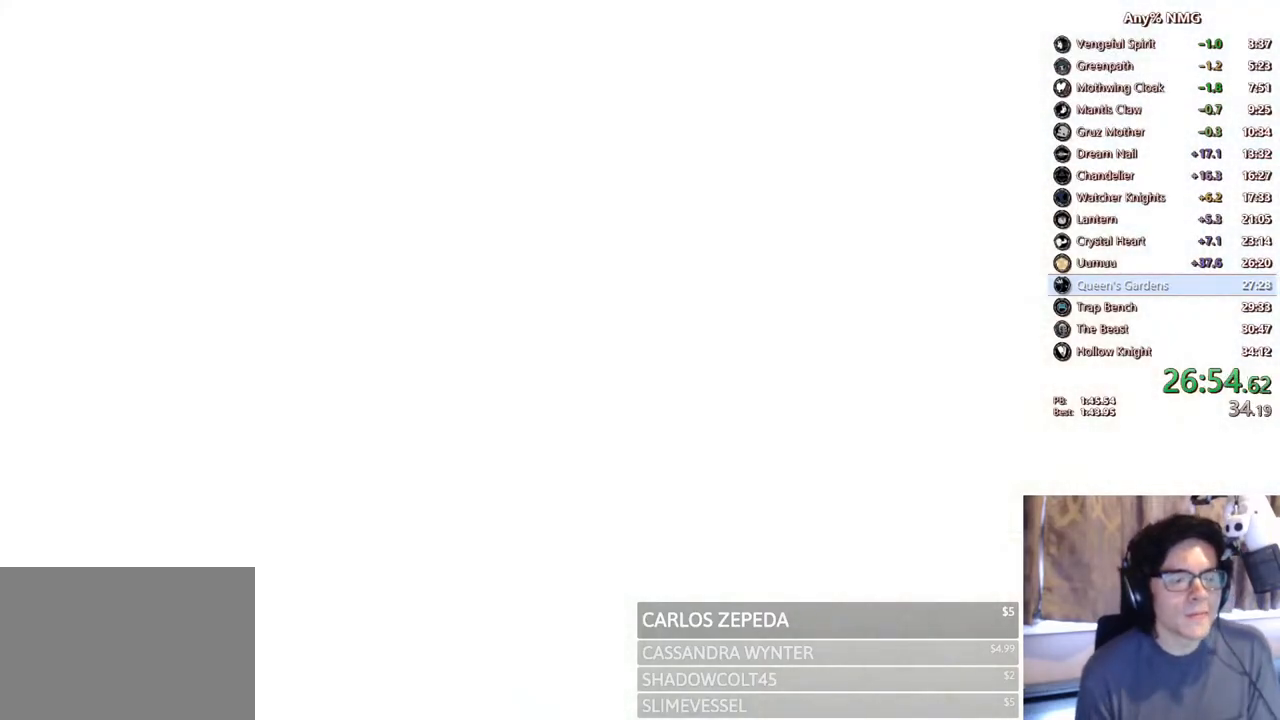
{"buttons": ["R1"], "left_stick": "center", "right_stick": "center", "events": []}
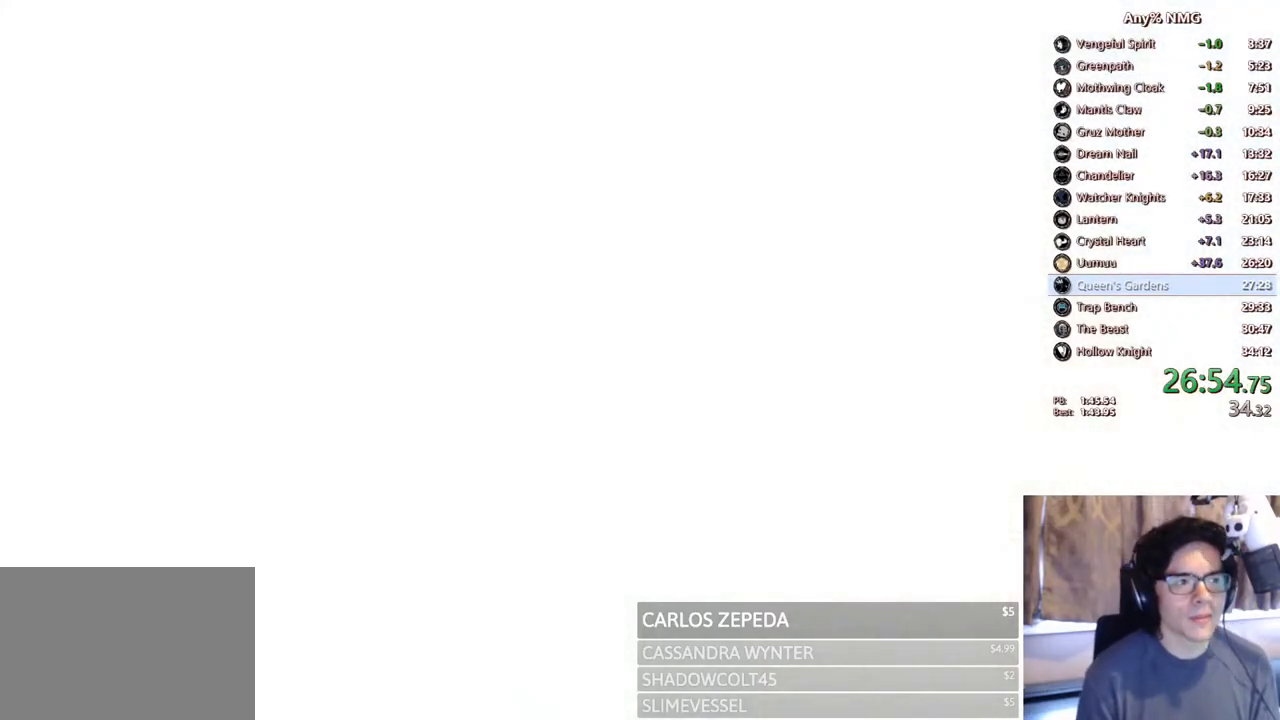
{"buttons": [], "left_stick": "center", "right_stick": "center", "events": [[150, "R1", "up"]]}
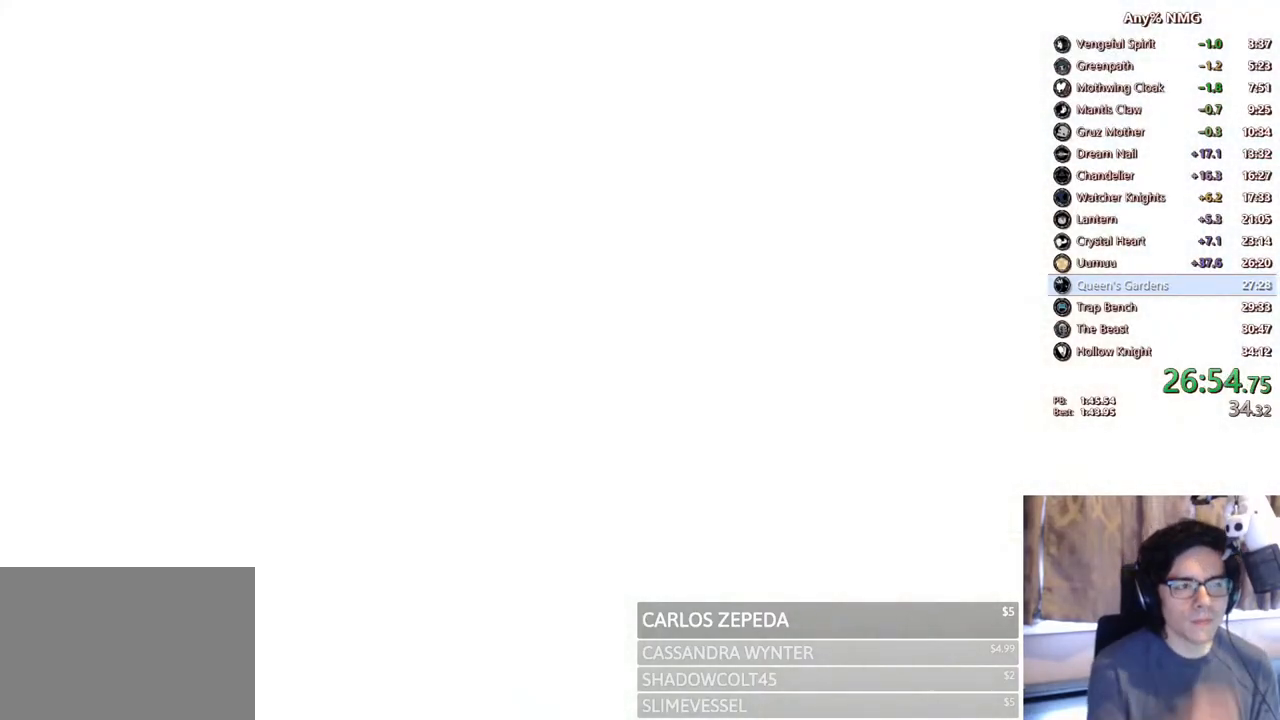
{"buttons": [], "left_stick": "center", "right_stick": "center", "events": []}
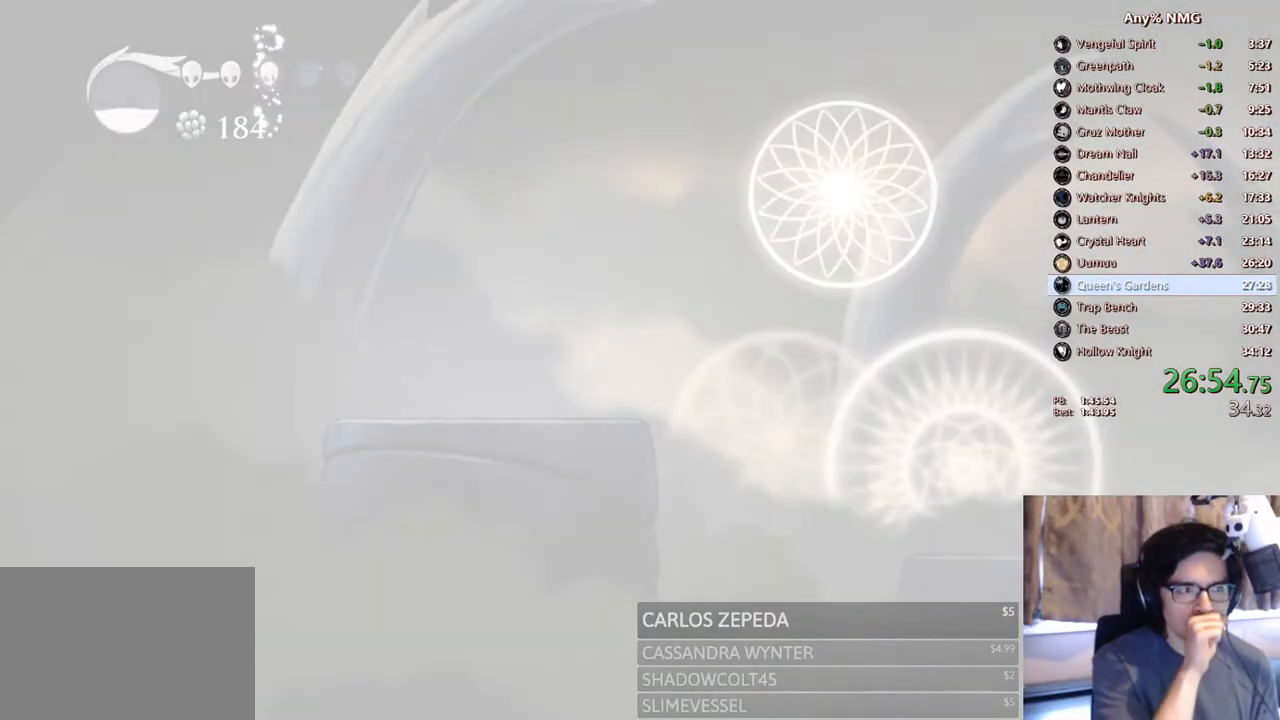
{"buttons": [], "left_stick": "center", "right_stick": "center", "events": []}
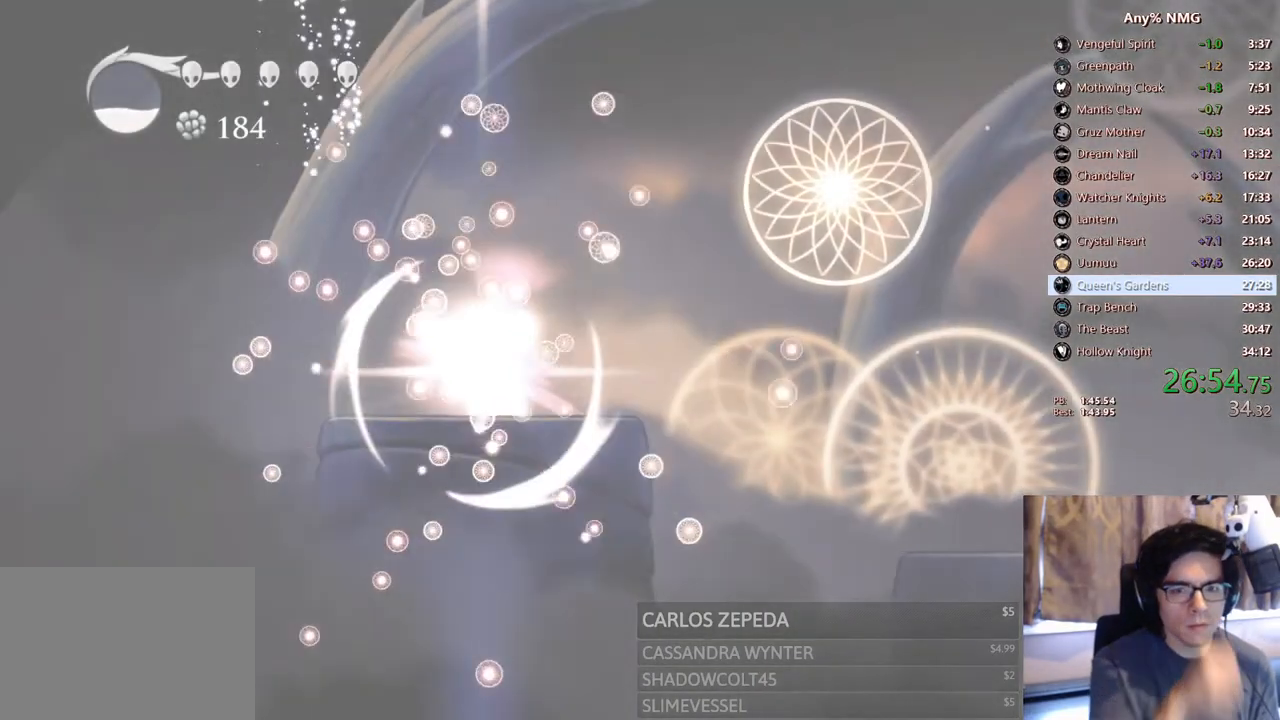
{"buttons": ["A"], "left_stick": "center", "right_stick": "center", "events": [[133, "DPAD_RIGHT", "down"], [250, "DPAD_RIGHT", "up"], [433, "A", "down"]]}
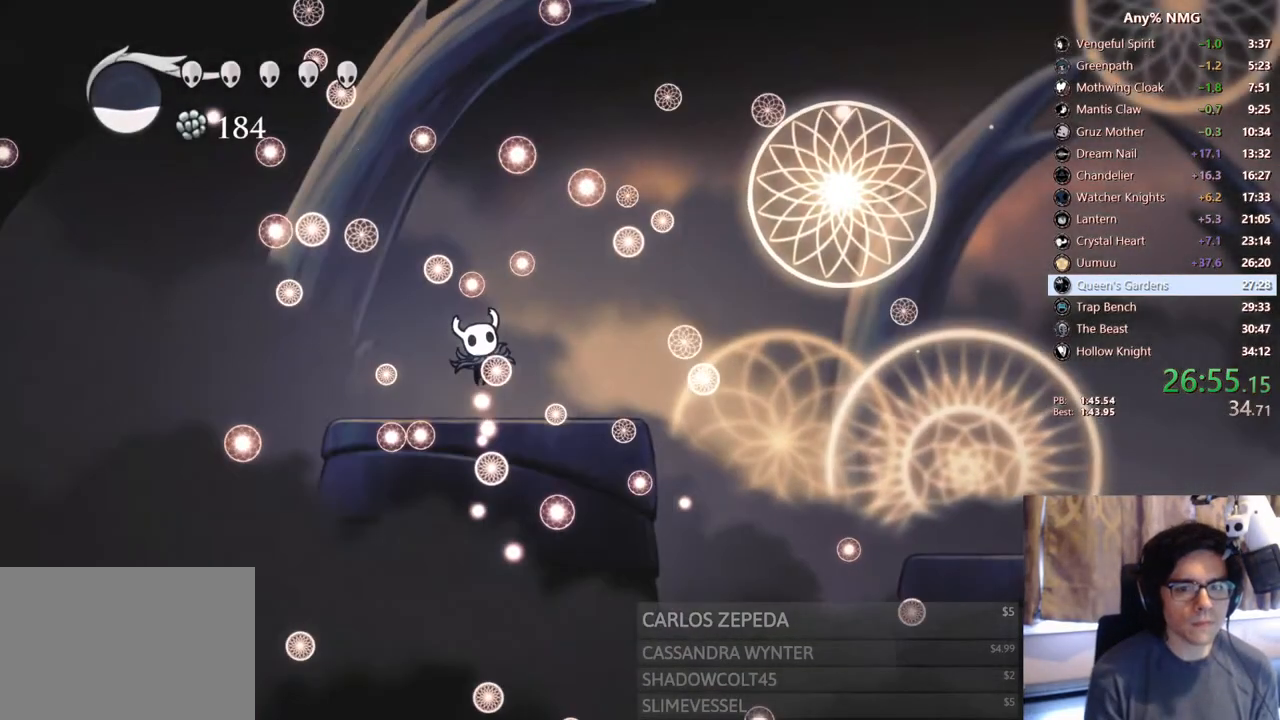
{"buttons": ["A", "DPAD_RIGHT"], "left_stick": "center", "right_stick": "center", "events": [[17, "DPAD_RIGHT", "down"], [100, "A", "up"], [100, "DPAD_RIGHT", "up"], [167, "A", "down"], [233, "DPAD_RIGHT", "down"], [267, "A", "up"], [300, "DPAD_RIGHT", "up"], [333, "A", "down"], [417, "A", "up"], [433, "DPAD_RIGHT", "down"], [483, "A", "down"]]}
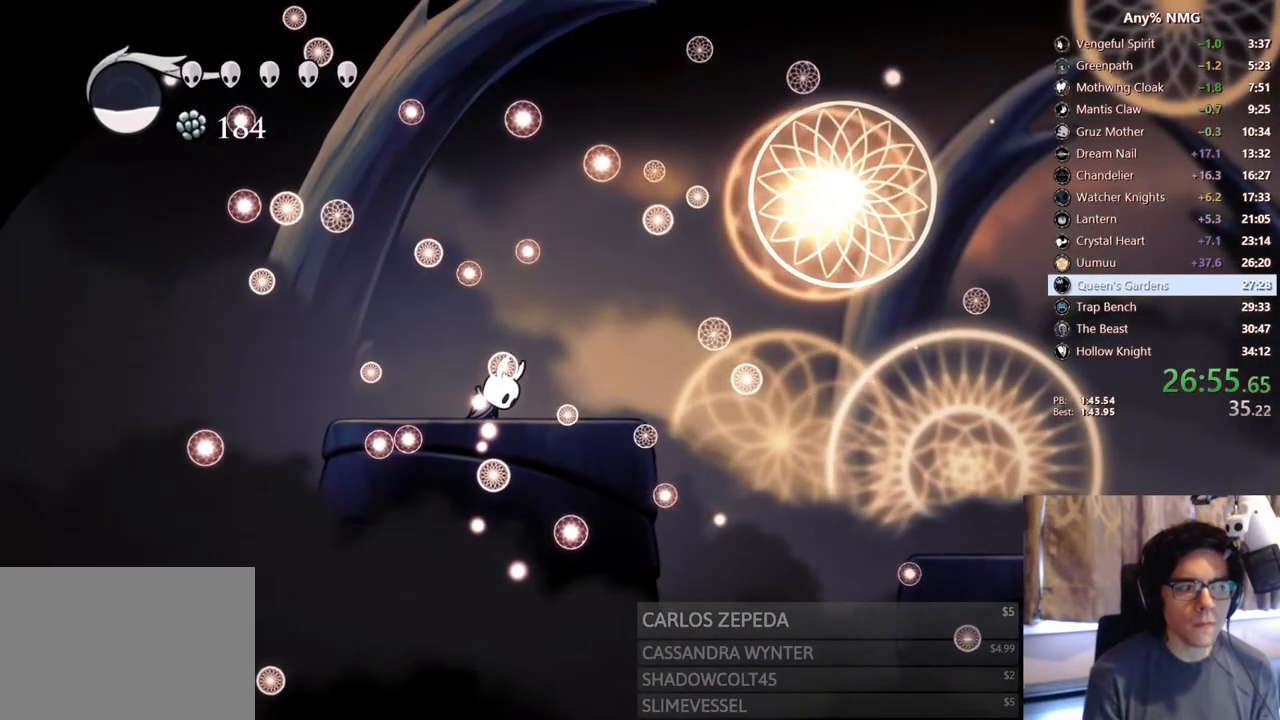
{"buttons": ["DPAD_RIGHT"], "left_stick": "center", "right_stick": "center", "events": [[17, "DPAD_RIGHT", "up"], [33, "A", "up"], [83, "A", "down"], [117, "DPAD_RIGHT", "down"], [200, "A", "up"], [200, "DPAD_RIGHT", "up"], [250, "A", "down"], [317, "A", "up"], [317, "DPAD_RIGHT", "down"], [367, "A", "down"], [383, "DPAD_RIGHT", "up"], [417, "A", "up"], [450, "A", "down"], [450, "DPAD_RIGHT", "down"], [500, "A", "up"]]}
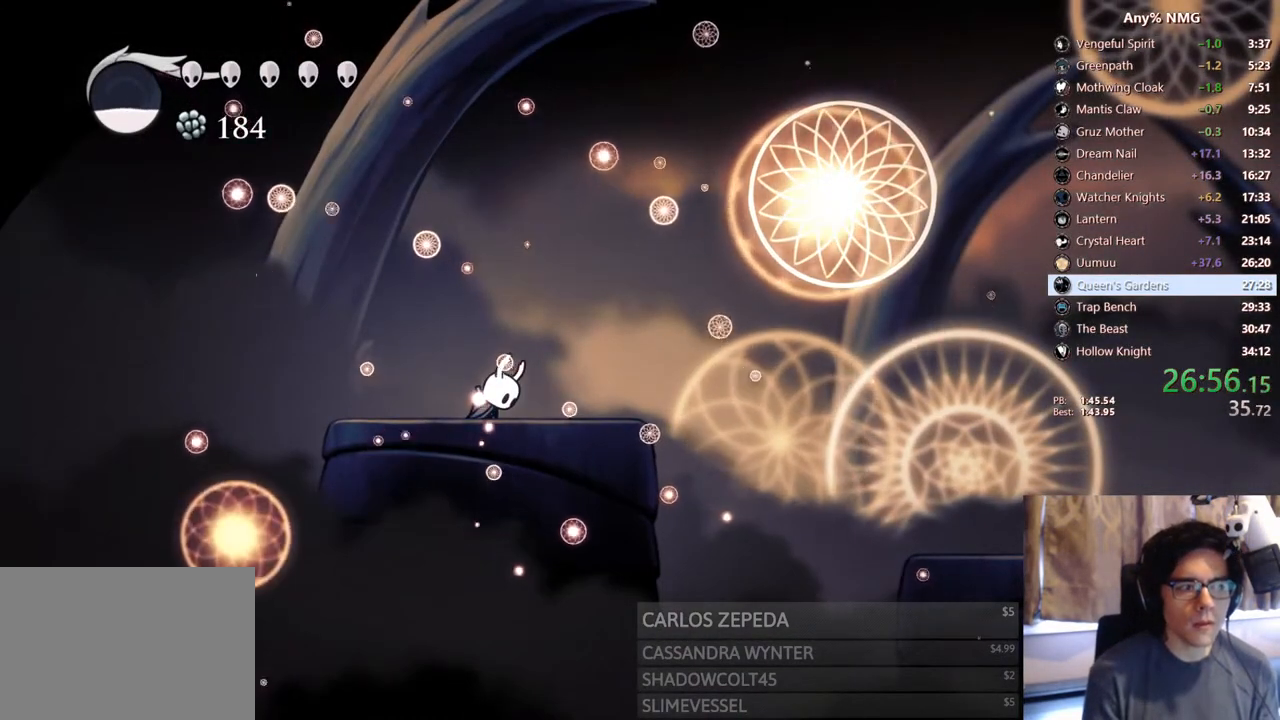
{"buttons": [], "left_stick": "center", "right_stick": "center", "events": [[33, "DPAD_RIGHT", "up"], [67, "A", "down"], [133, "A", "up"], [167, "DPAD_RIGHT", "down"], [183, "A", "down"], [250, "A", "up"], [250, "DPAD_RIGHT", "up"], [350, "DPAD_RIGHT", "down"], [417, "DPAD_RIGHT", "up"]]}
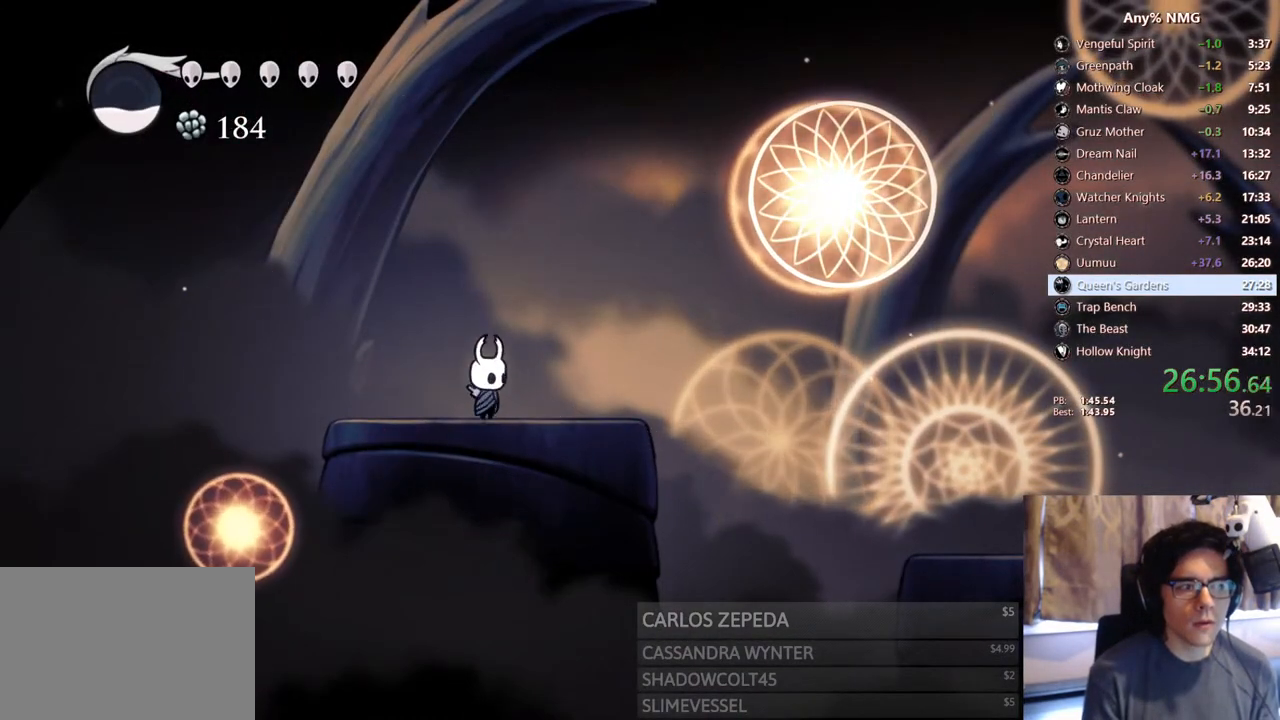
{"buttons": ["L2", "DPAD_RIGHT"], "left_stick": "center", "right_stick": "center", "events": [[33, "DPAD_RIGHT", "down"], [167, "DPAD_RIGHT", "up"], [250, "DPAD_RIGHT", "down"], [267, "L2", "down"]]}
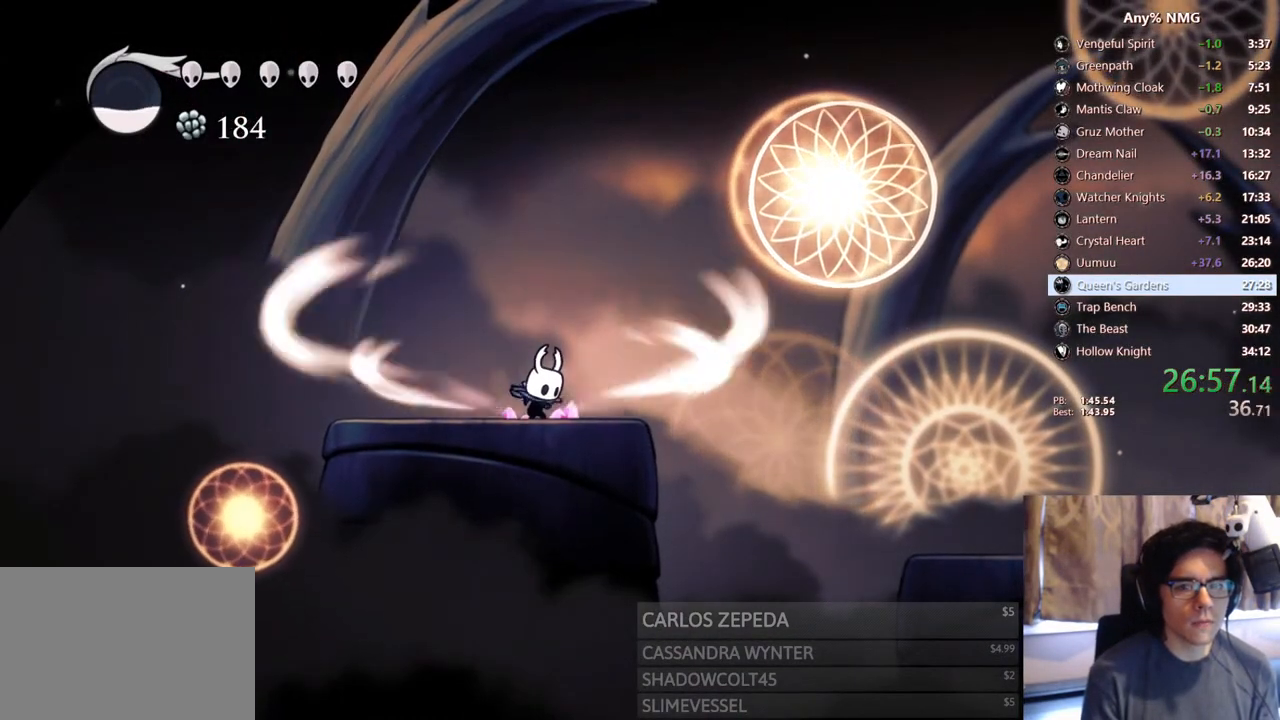
{"buttons": ["L2", "DPAD_RIGHT"], "left_stick": "center", "right_stick": "center", "events": []}
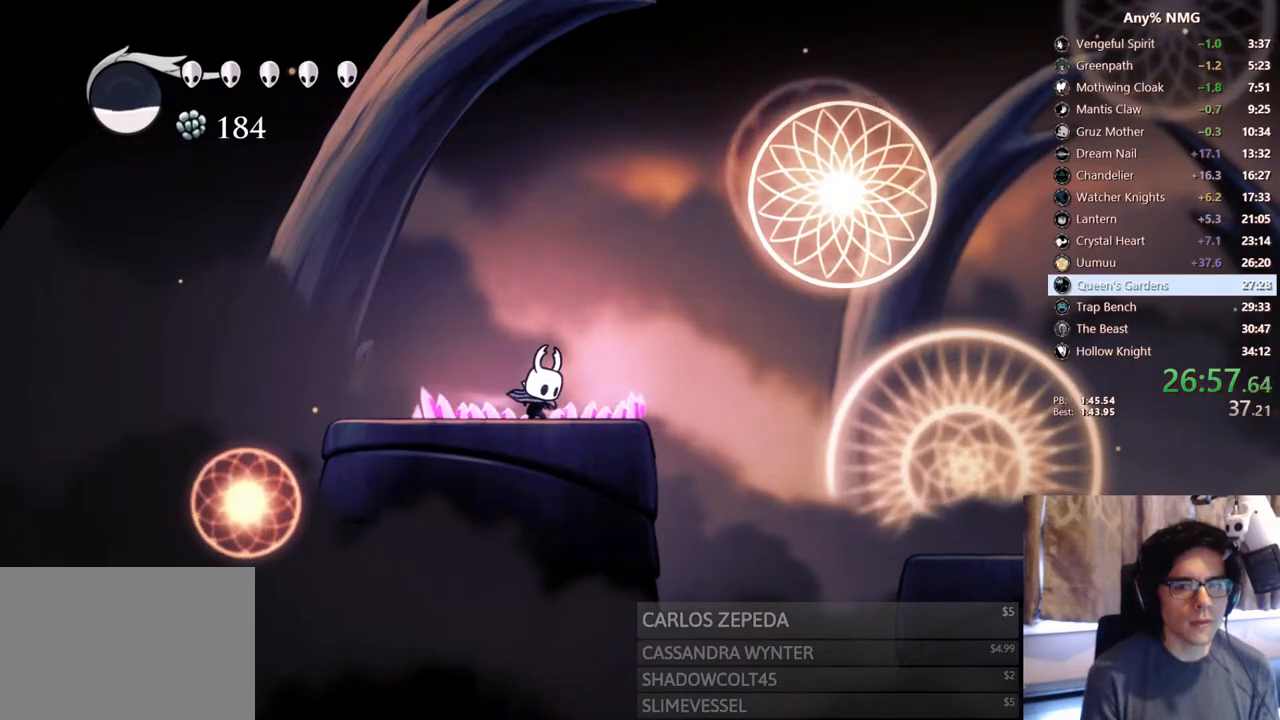
{"buttons": ["DPAD_RIGHT"], "left_stick": "center", "right_stick": "center", "events": [[150, "L2", "up"]]}
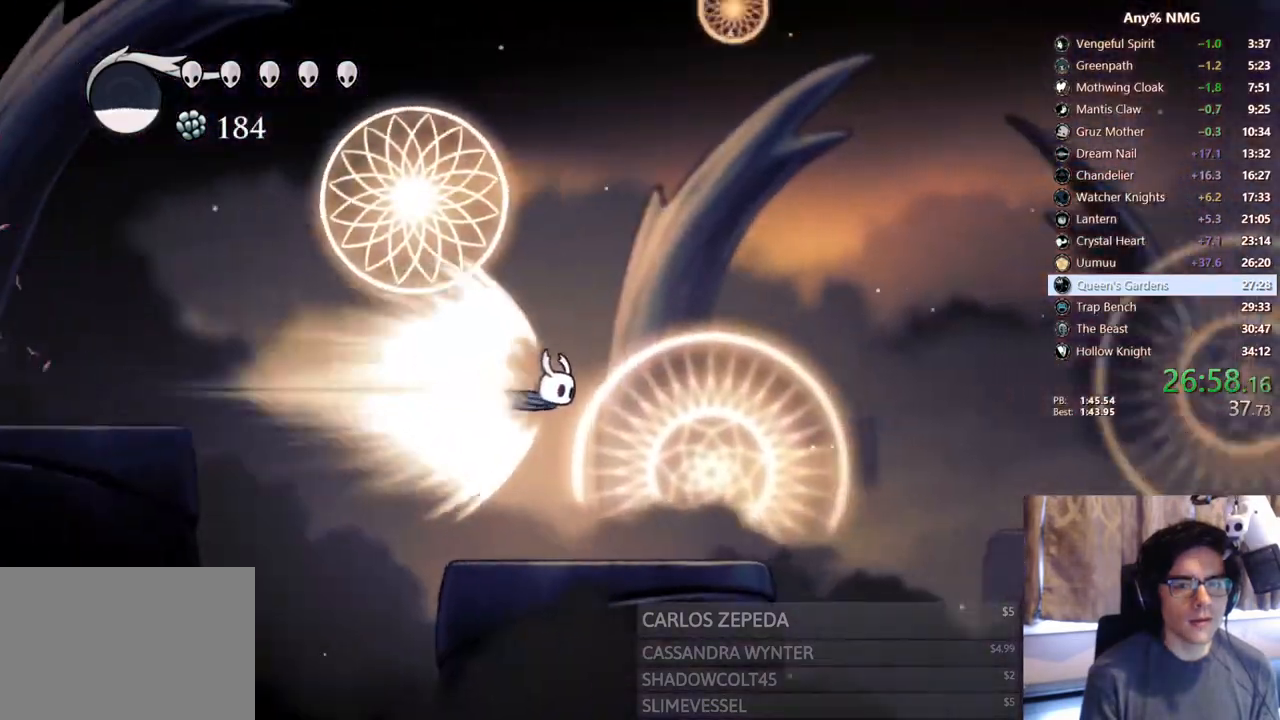
{"buttons": ["DPAD_RIGHT"], "left_stick": "center", "right_stick": "center", "events": []}